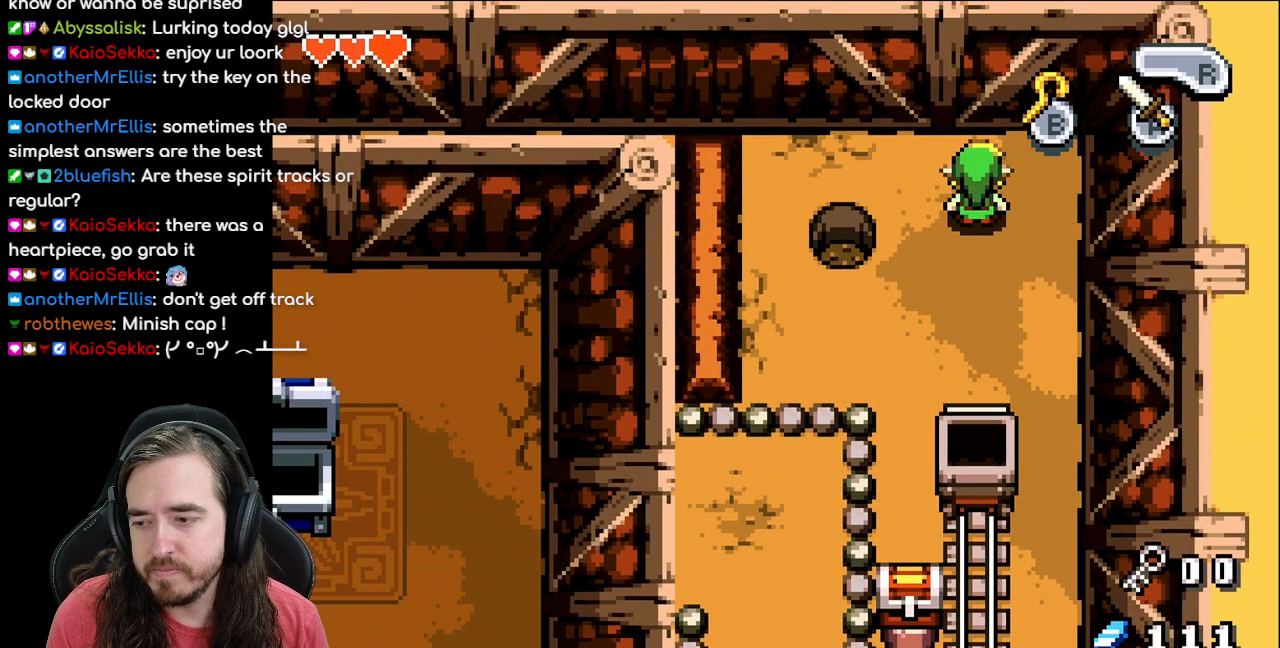
Gameplay with a controller (Nintendo layout); each line is a JSON object with the inputs held at the frame after it. "events" lists button and stick changes between this image and that frame as [ms after this image, input, new state], when the widget could be followed in between. Not read: L1 L3 R3.
{"buttons": [], "events": [[33, "DPAD_RIGHT", "down"], [167, "DPAD_RIGHT", "up"], [250, "DPAD_LEFT", "down"], [367, "DPAD_LEFT", "up"]]}
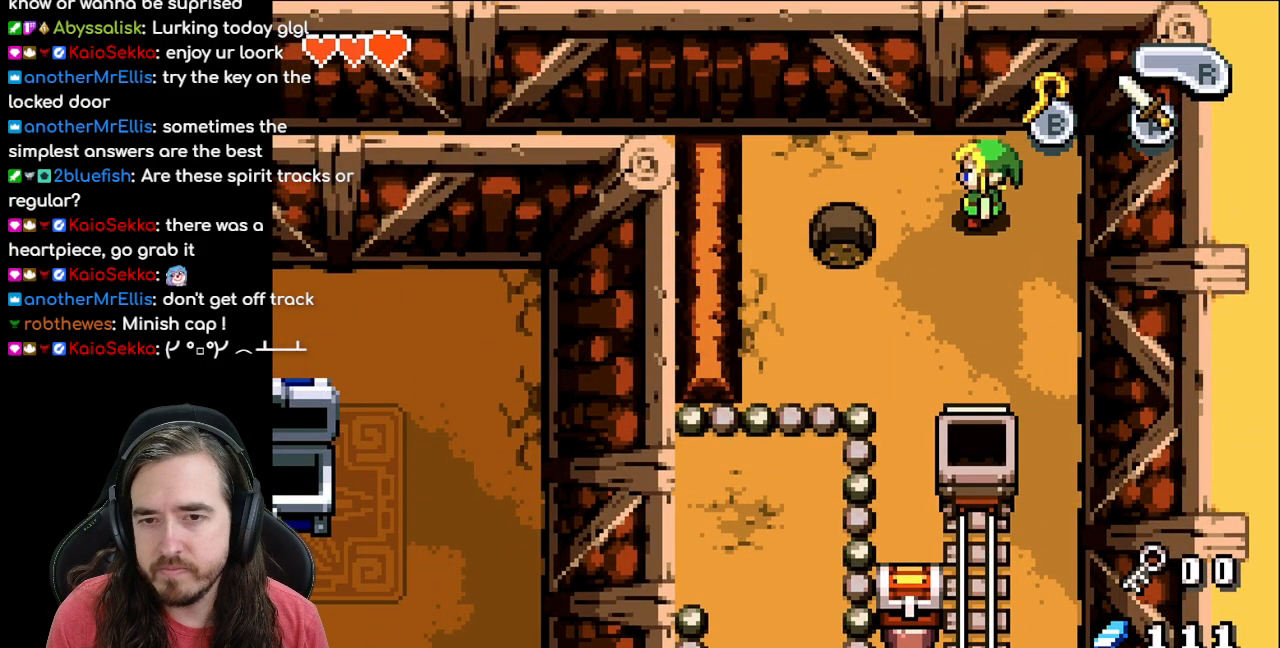
{"buttons": ["DPAD_DOWN", "DPAD_RIGHT"], "events": [[283, "DPAD_DOWN", "down"], [367, "DPAD_DOWN", "up"], [417, "DPAD_RIGHT", "down"], [483, "DPAD_DOWN", "down"]]}
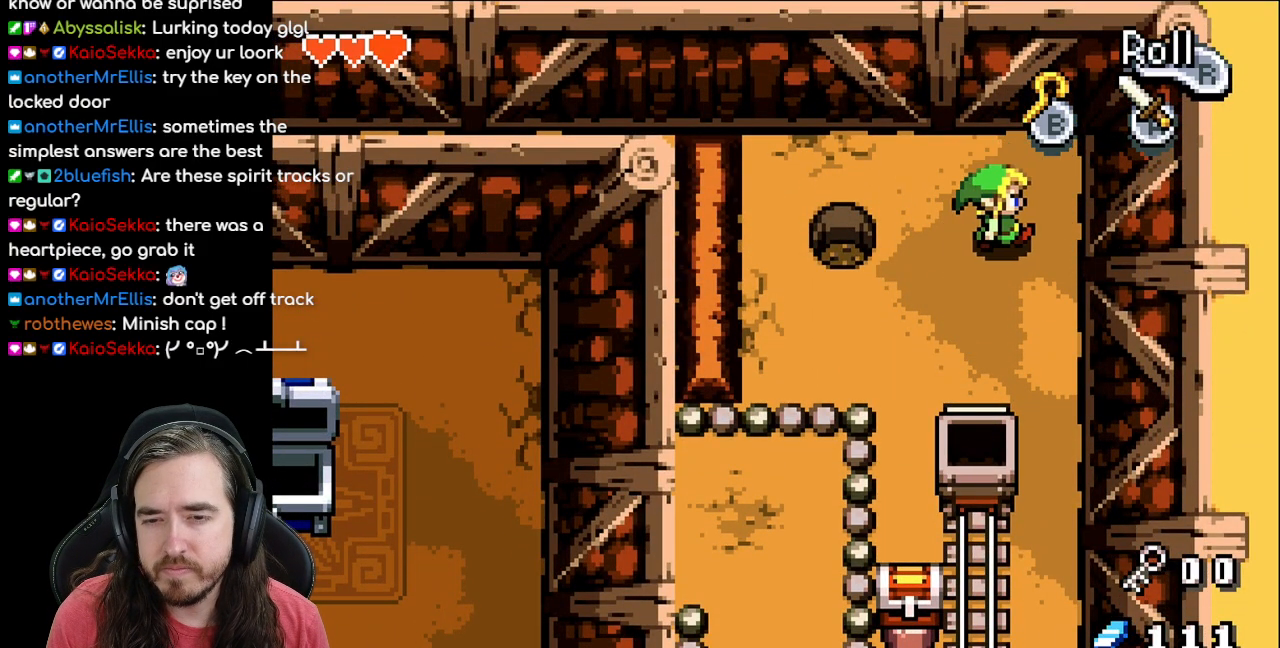
{"buttons": ["DPAD_DOWN"], "events": [[17, "DPAD_RIGHT", "up"], [267, "DPAD_RIGHT", "down"], [450, "DPAD_RIGHT", "up"]]}
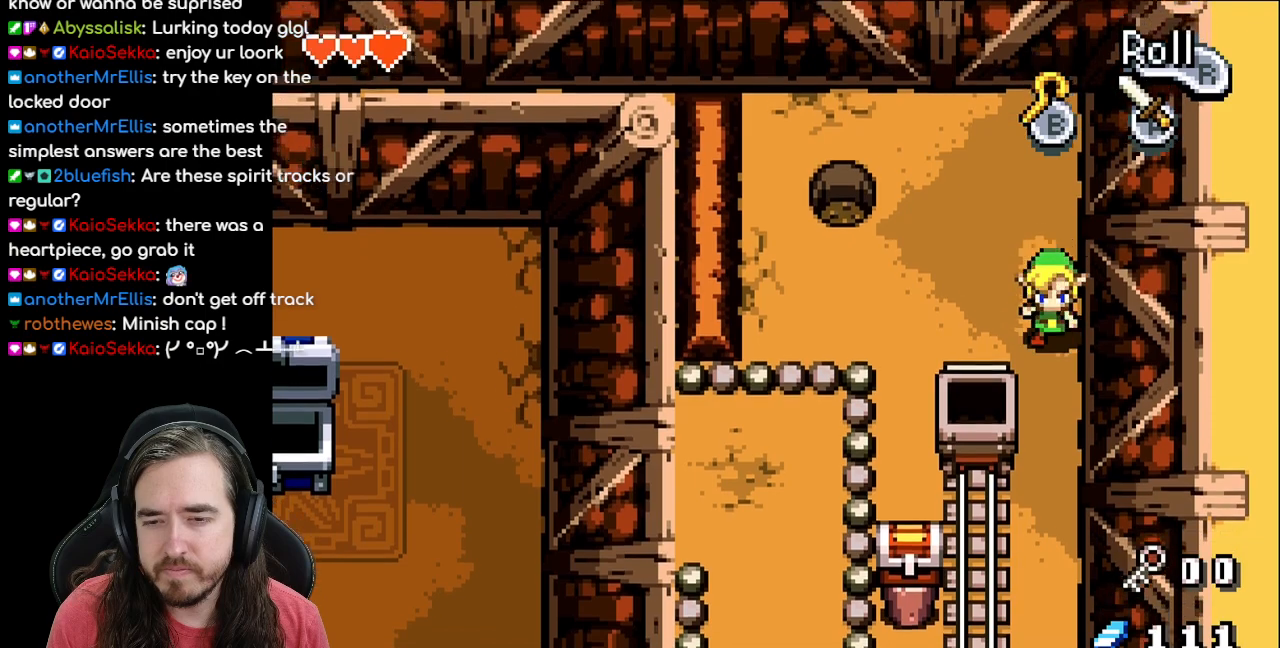
{"buttons": ["DPAD_DOWN"], "events": []}
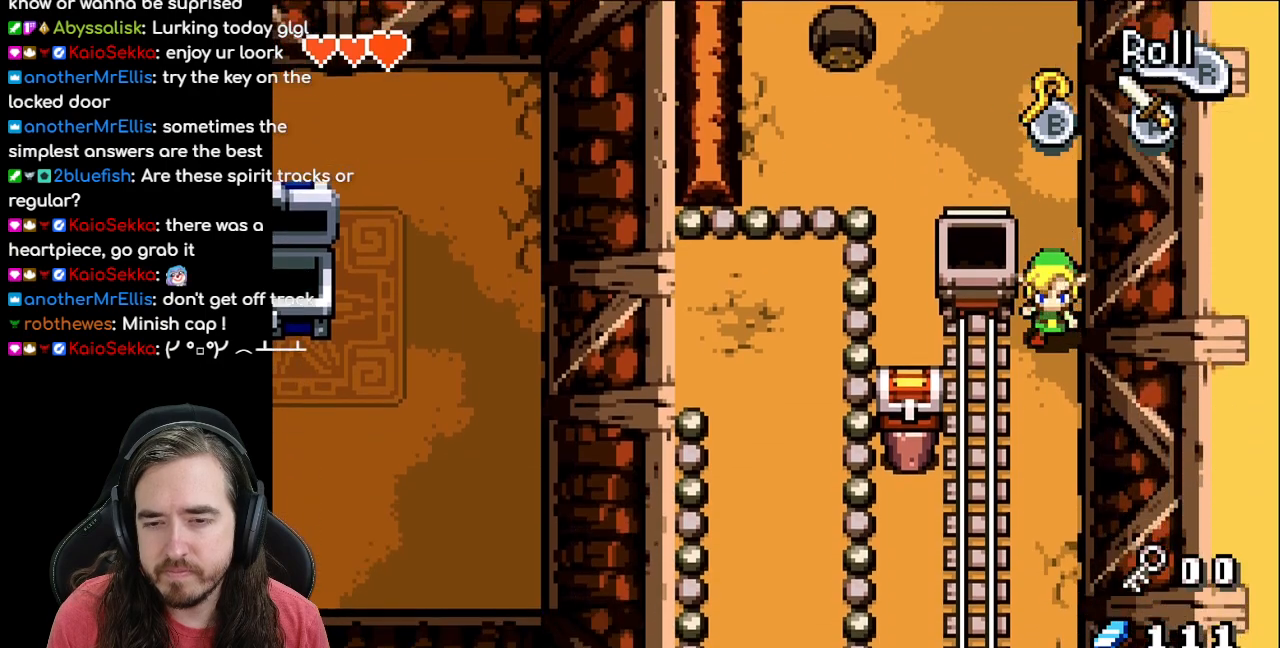
{"buttons": ["DPAD_DOWN"], "events": []}
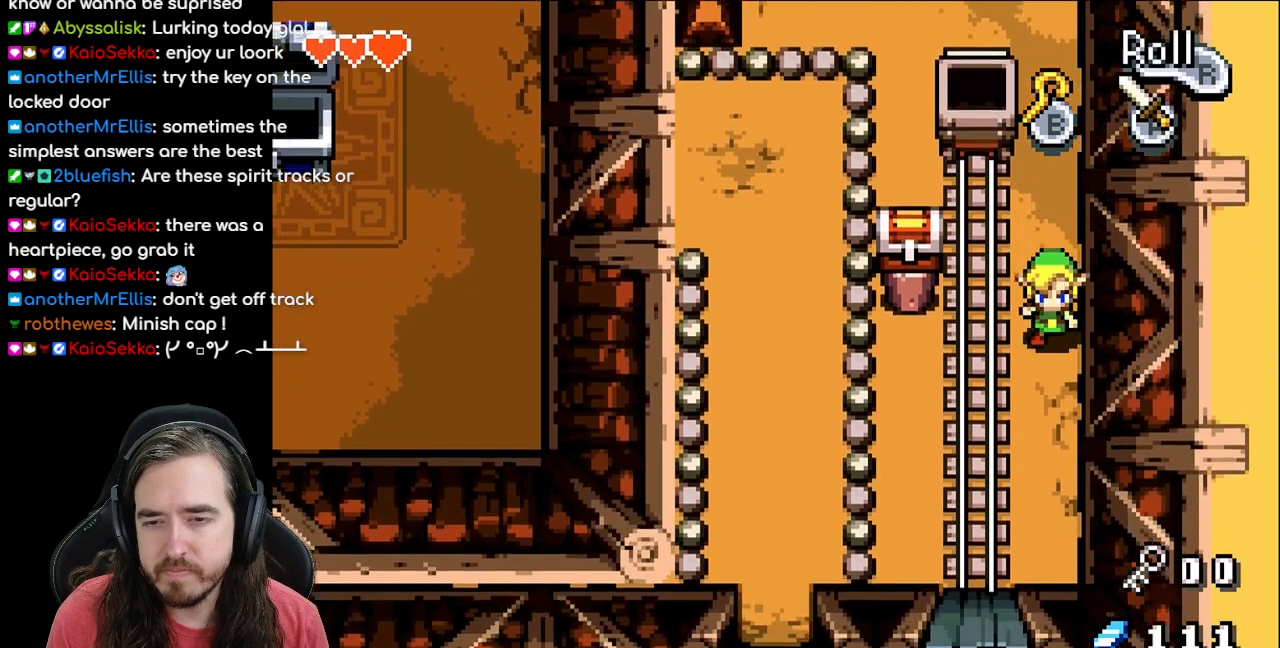
{"buttons": ["DPAD_LEFT"], "events": [[200, "DPAD_DOWN", "up"], [217, "DPAD_LEFT", "down"]]}
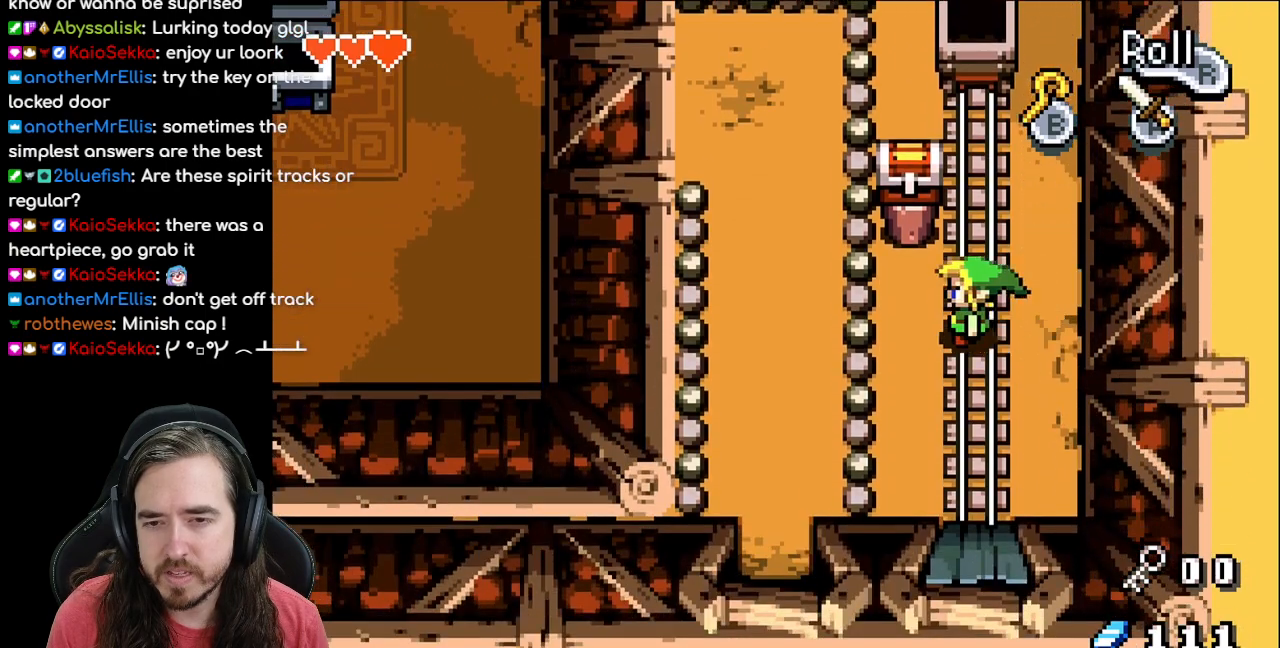
{"buttons": ["DPAD_UP"], "events": [[167, "DPAD_LEFT", "up"], [200, "DPAD_UP", "down"]]}
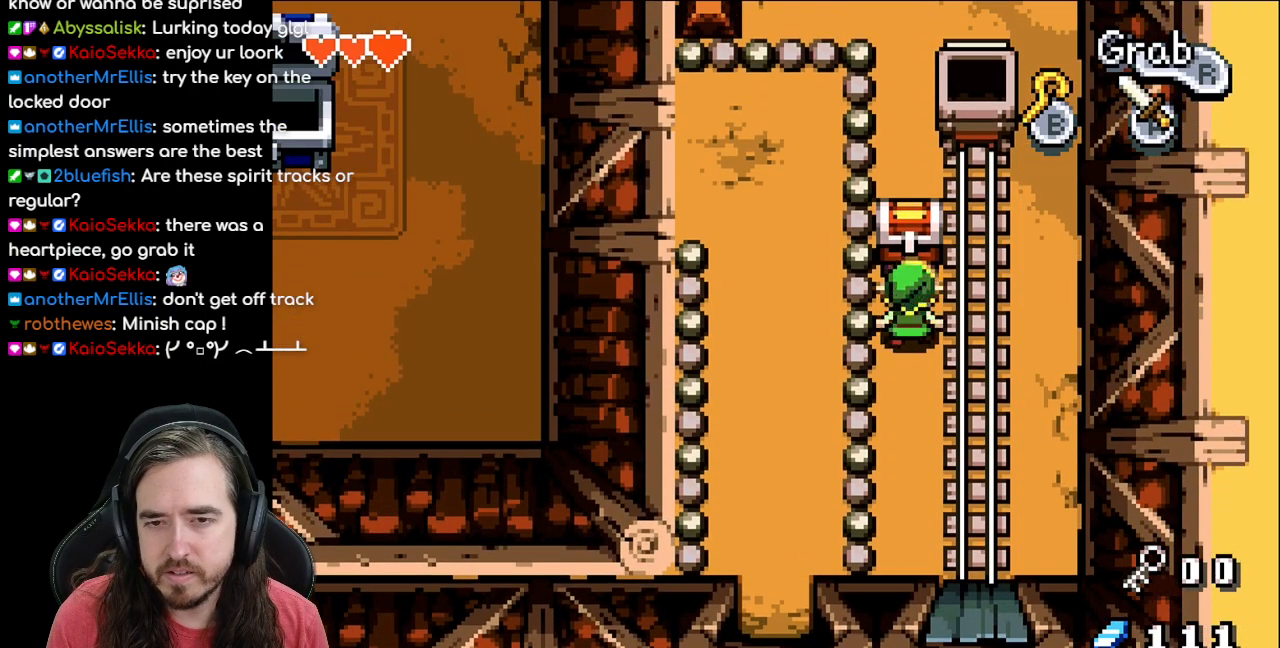
{"buttons": ["DPAD_UP"], "events": []}
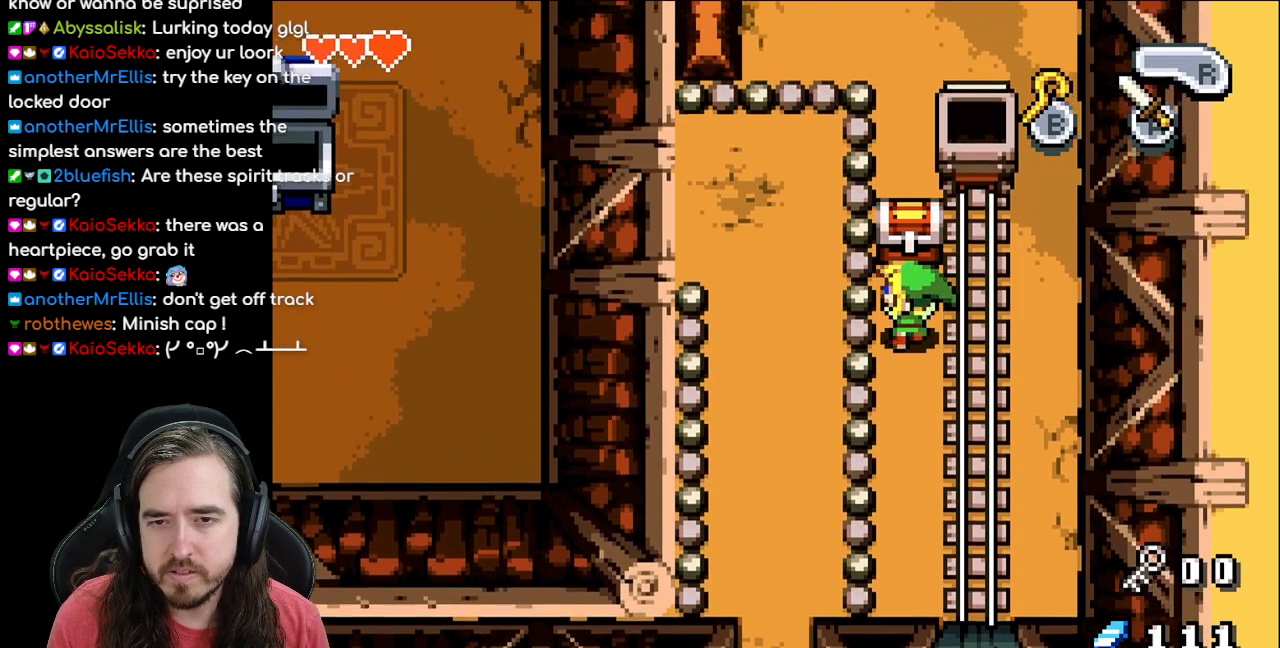
{"buttons": ["DPAD_UP"], "events": []}
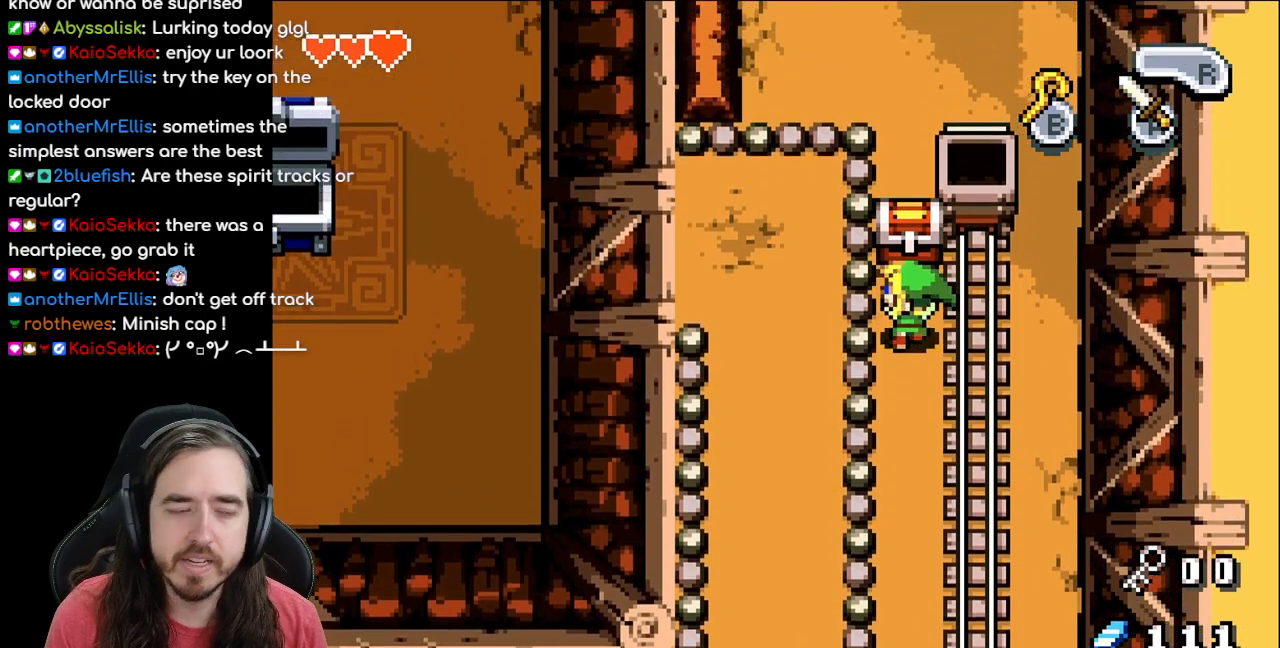
{"buttons": ["DPAD_UP"], "events": []}
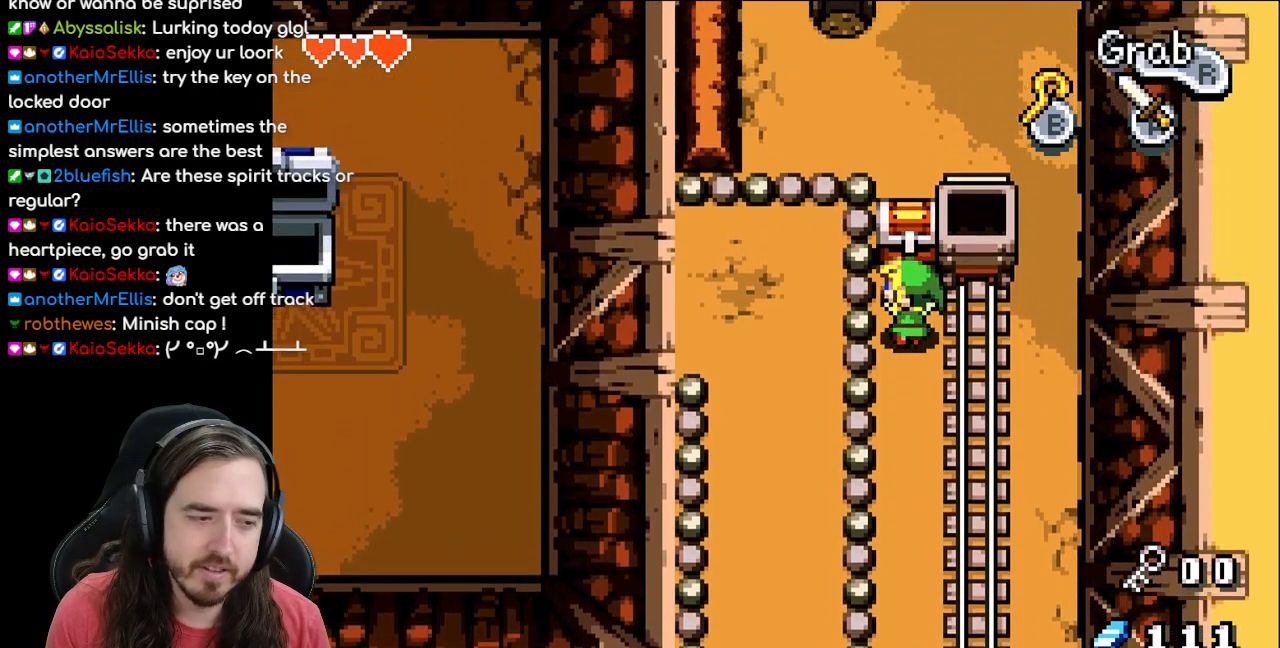
{"buttons": ["DPAD_UP"], "events": []}
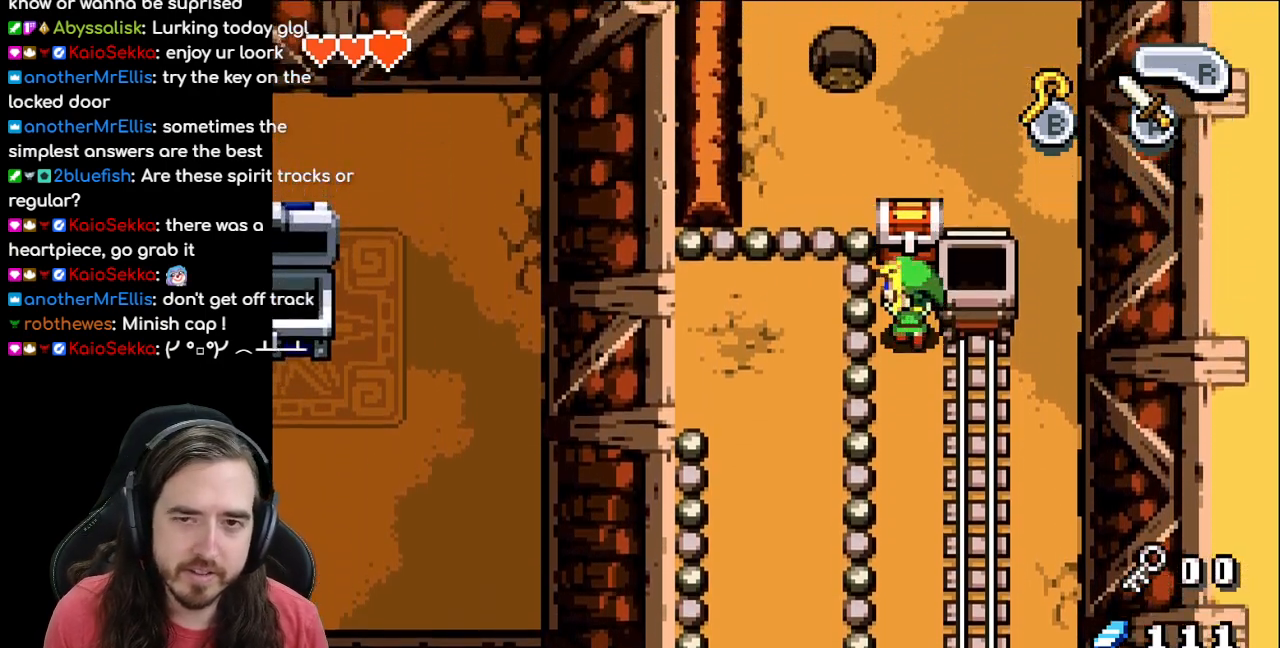
{"buttons": ["DPAD_UP"], "events": []}
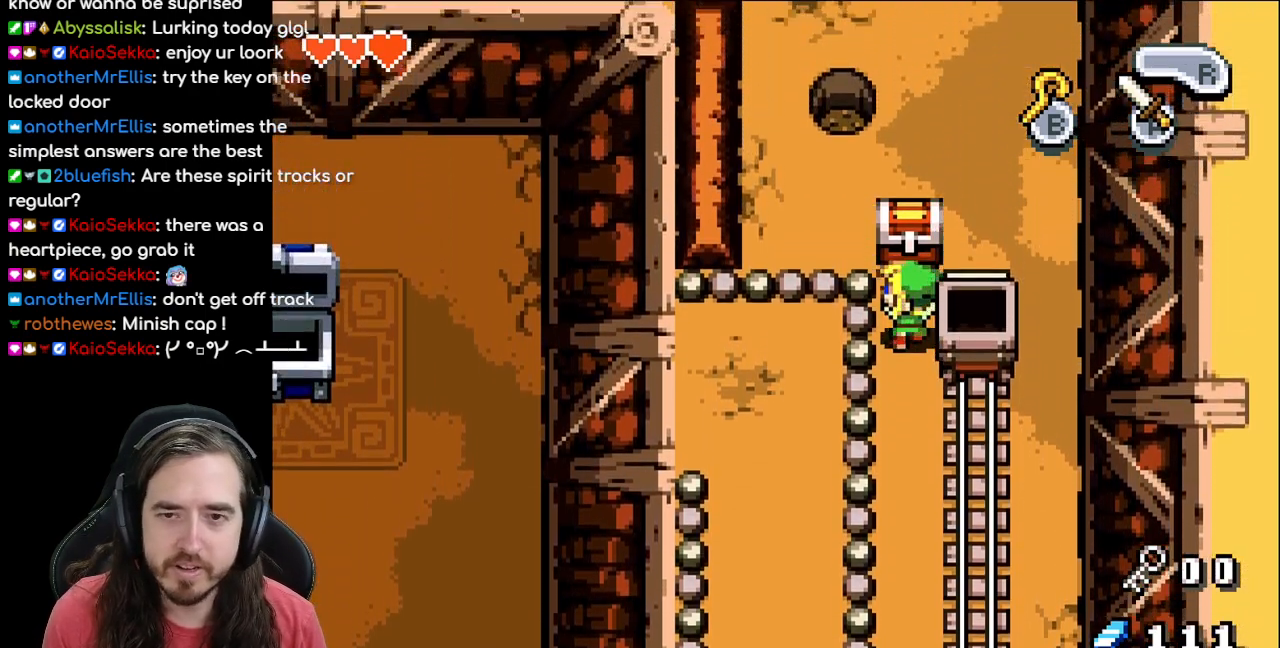
{"buttons": ["DPAD_UP"], "events": []}
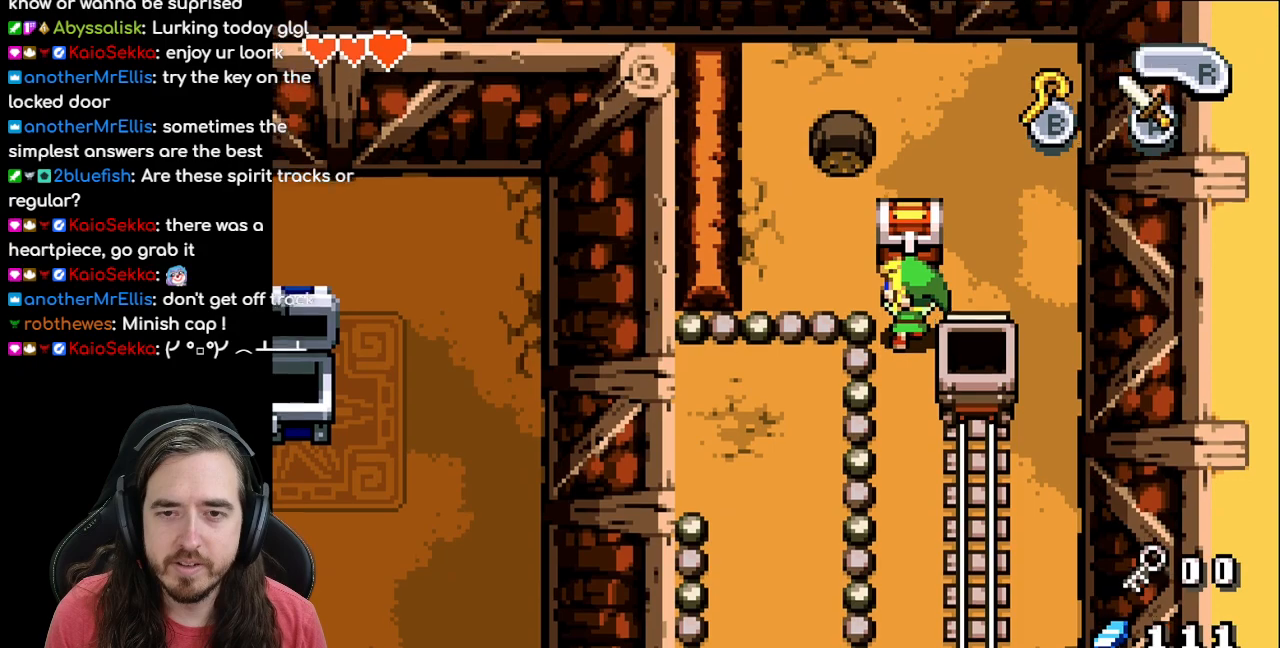
{"buttons": ["DPAD_UP"], "events": []}
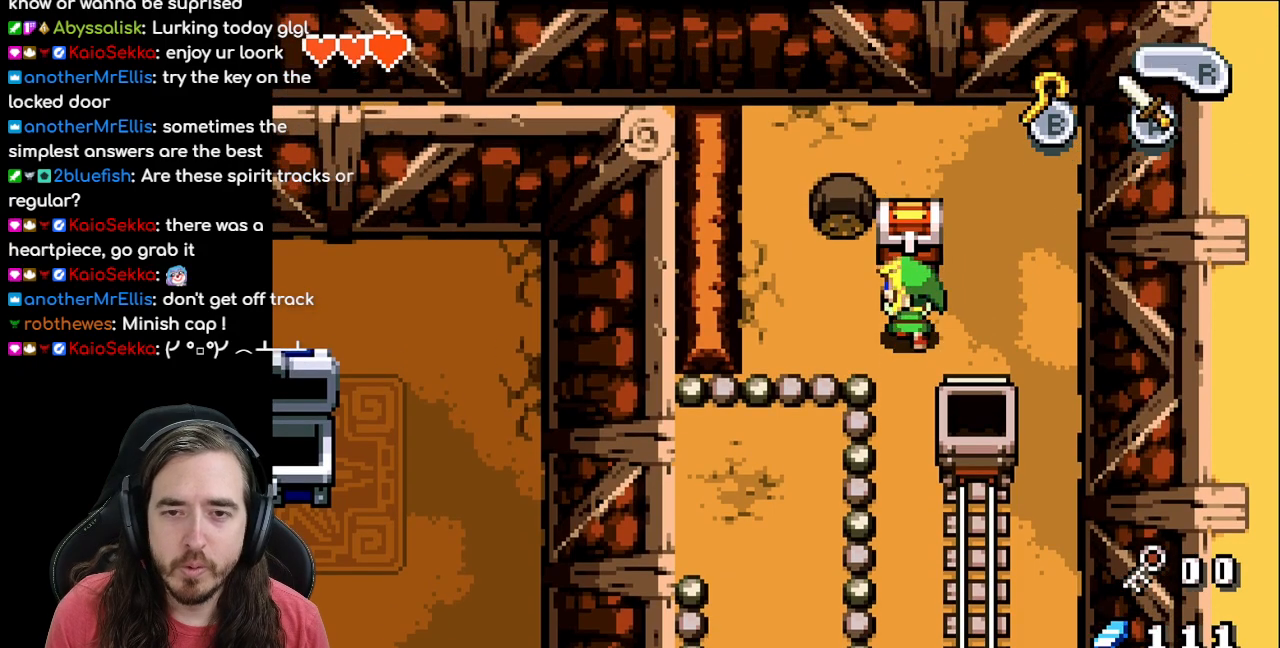
{"buttons": [], "events": [[317, "DPAD_UP", "up"]]}
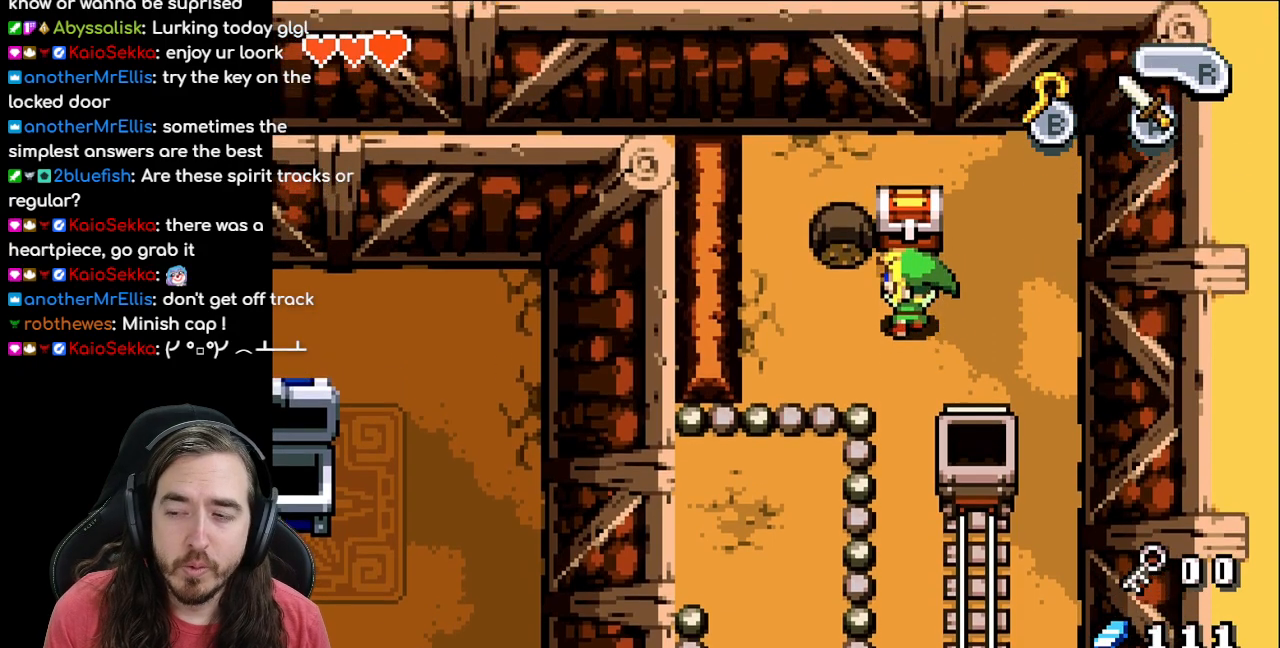
{"buttons": ["DPAD_RIGHT"], "events": [[333, "DPAD_RIGHT", "down"]]}
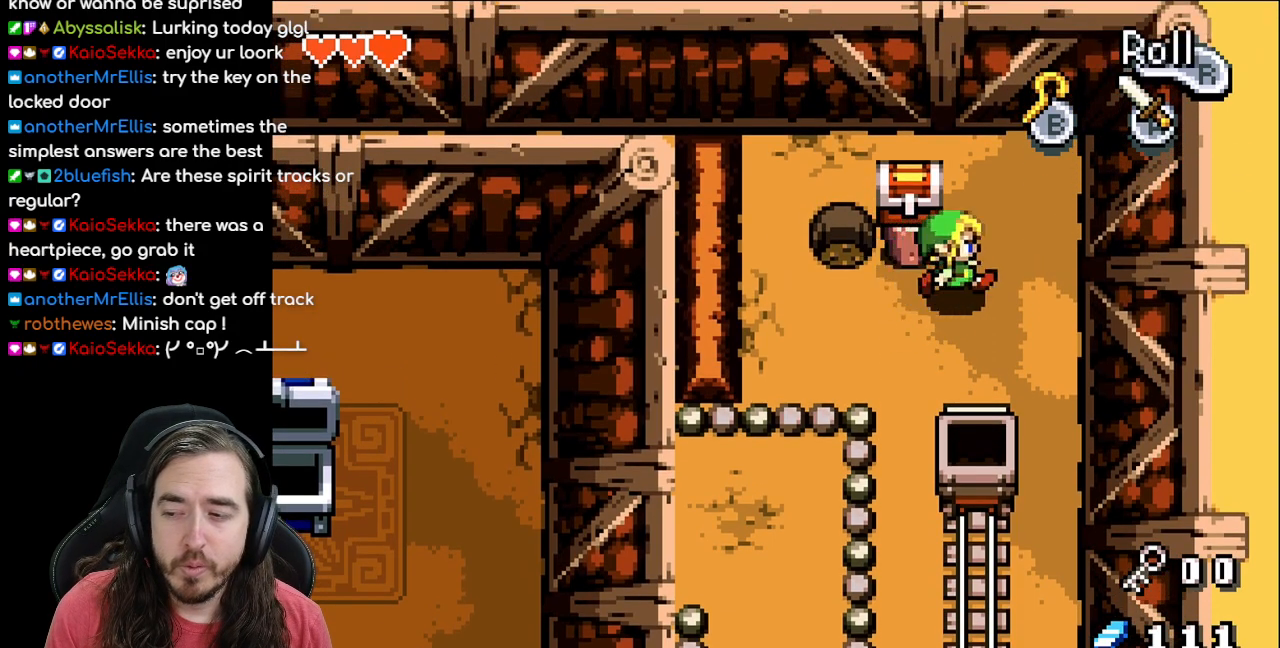
{"buttons": ["DPAD_UP"], "events": [[200, "DPAD_RIGHT", "up"], [267, "DPAD_UP", "down"]]}